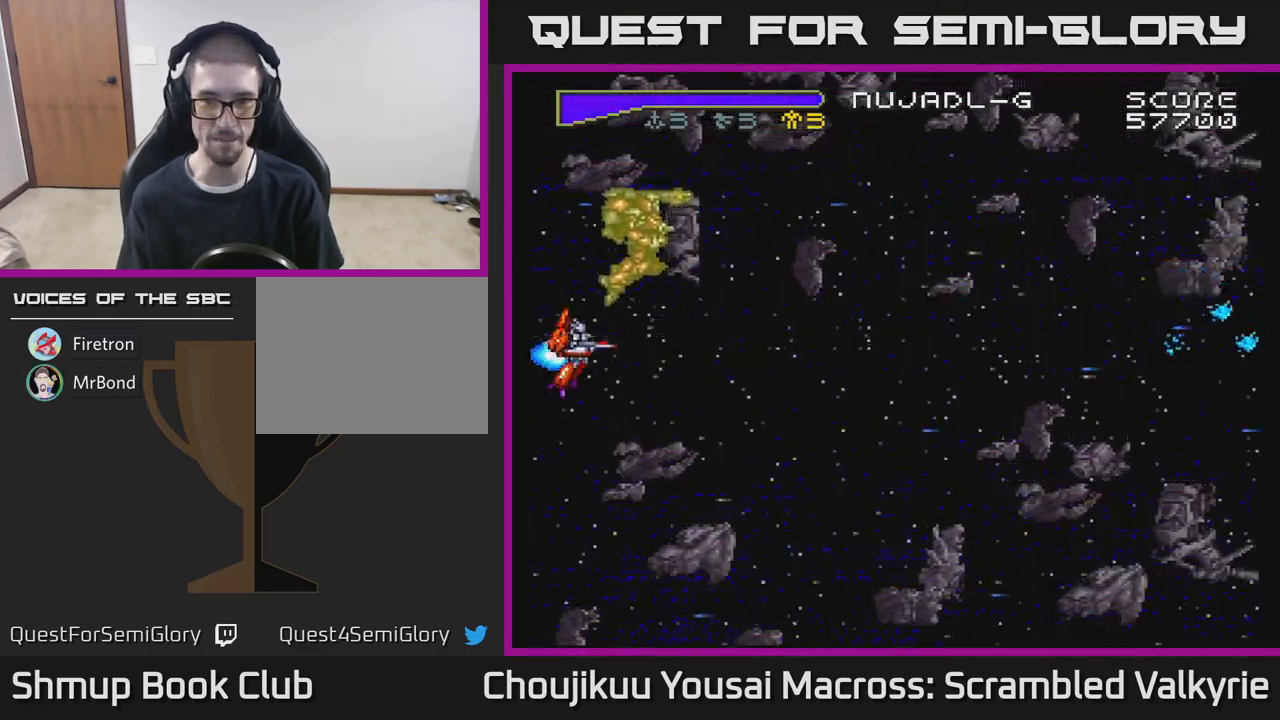
Gameplay with a controller (Xbox layout); each line is a JSON object with the inputs held at the frame after it. "events" lists button and stick changes between this image and that frame as [ms after this image, input, new state], when the widget could be followed in between. Not read: L3 R3 left_stick right_stick.
{"buttons": ["A"], "events": [[50, "DPAD_UP", "down"], [183, "DPAD_UP", "up"]]}
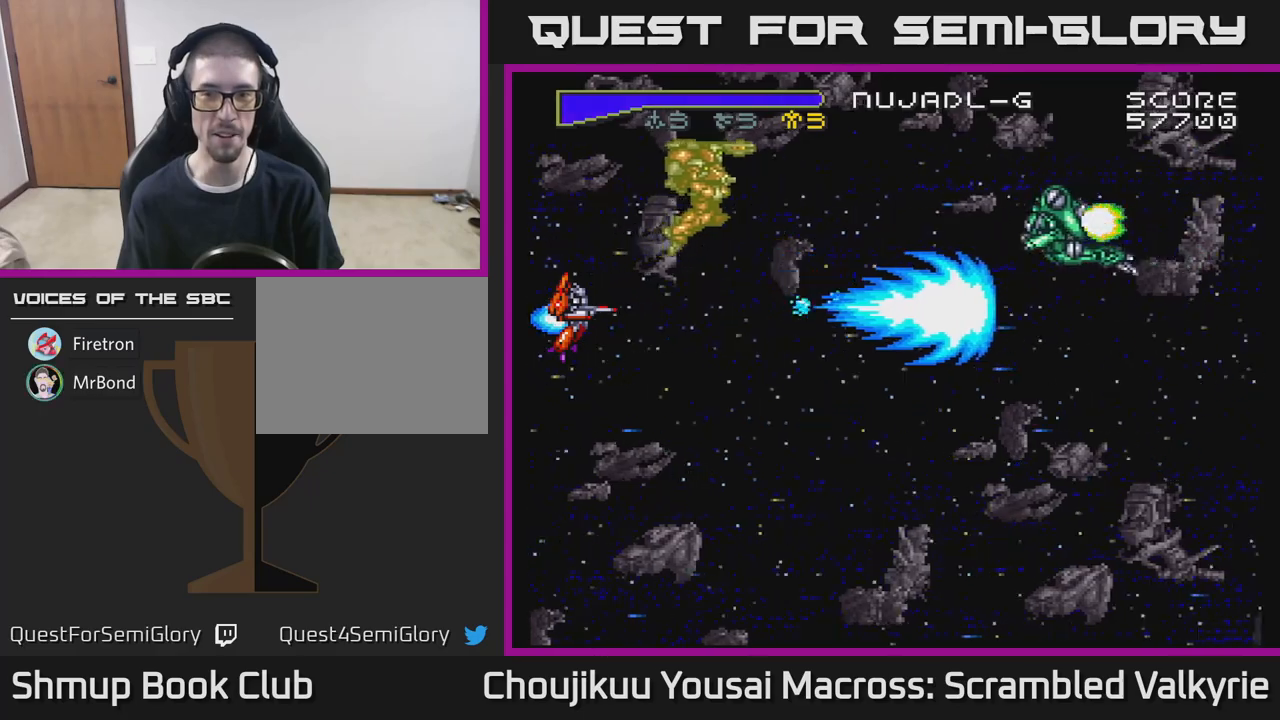
{"buttons": ["A", "DPAD_UP"], "events": [[117, "DPAD_DOWN", "down"], [367, "DPAD_DOWN", "up"], [400, "DPAD_LEFT", "down"], [400, "DPAD_UP", "down"], [467, "DPAD_LEFT", "up"]]}
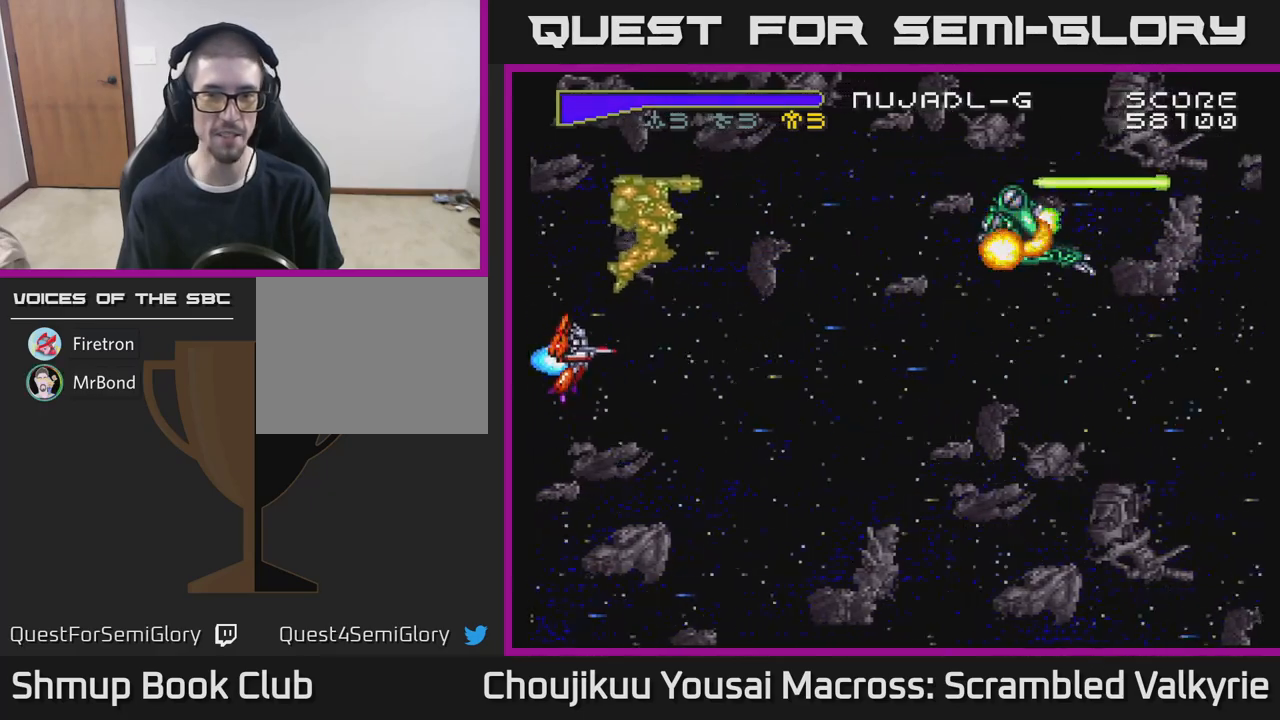
{"buttons": ["A", "DPAD_UP"], "events": []}
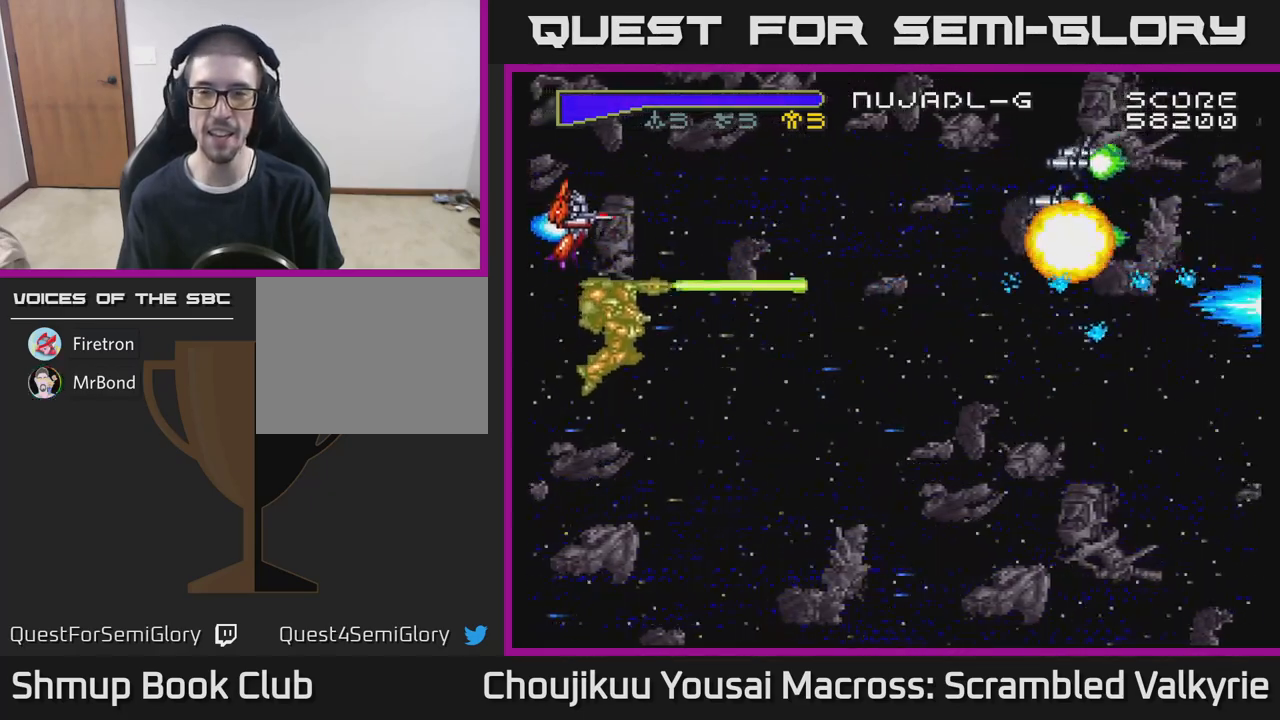
{"buttons": ["A", "DPAD_UP"], "events": [[83, "DPAD_UP", "up"], [100, "DPAD_RIGHT", "down"], [217, "DPAD_UP", "down"], [250, "DPAD_RIGHT", "up"]]}
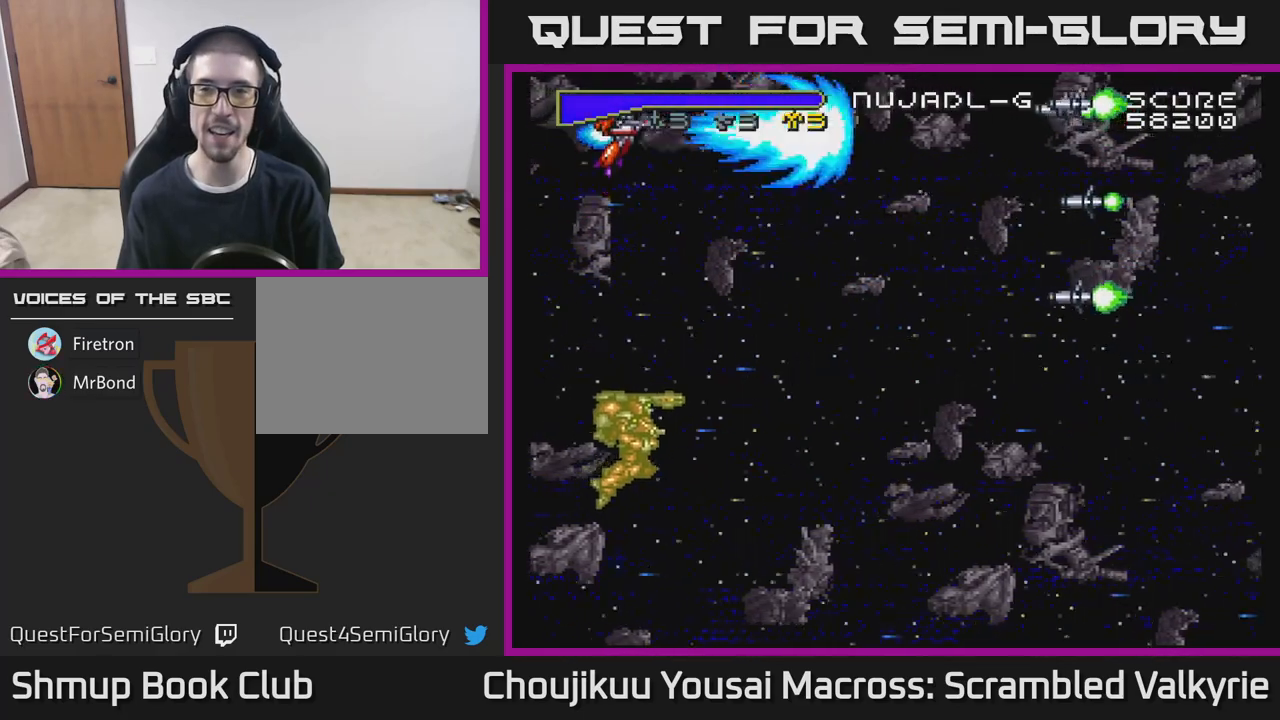
{"buttons": ["A", "DPAD_DOWN"], "events": [[100, "DPAD_UP", "up"], [167, "DPAD_DOWN", "down"]]}
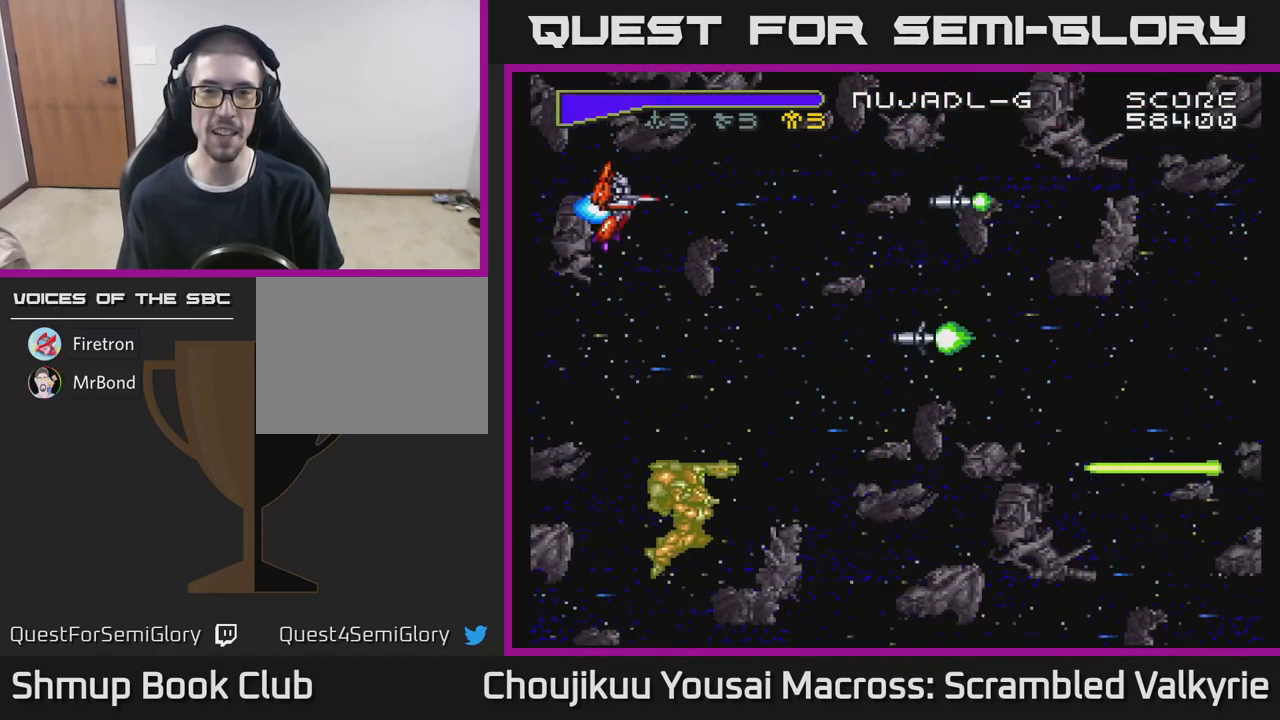
{"buttons": ["A", "DPAD_DOWN", "DPAD_LEFT"], "events": [[17, "DPAD_DOWN", "up"], [17, "DPAD_LEFT", "down"], [67, "DPAD_UP", "down"], [117, "DPAD_UP", "up"], [200, "DPAD_LEFT", "up"], [300, "DPAD_LEFT", "down"], [317, "DPAD_DOWN", "down"], [433, "DPAD_DOWN", "up"], [483, "DPAD_DOWN", "down"]]}
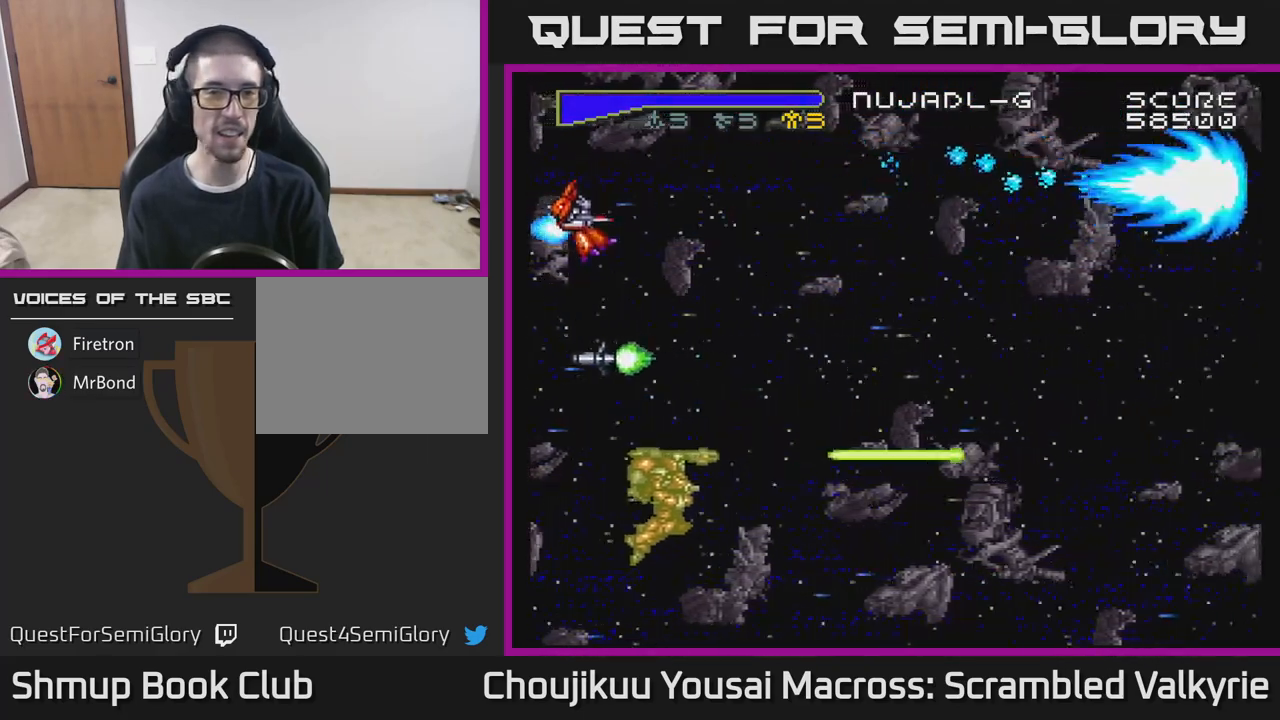
{"buttons": ["A", "DPAD_DOWN"], "events": [[17, "DPAD_LEFT", "up"], [50, "DPAD_RIGHT", "down"], [217, "DPAD_RIGHT", "up"], [233, "DPAD_RIGHT", "down"], [400, "DPAD_RIGHT", "up"]]}
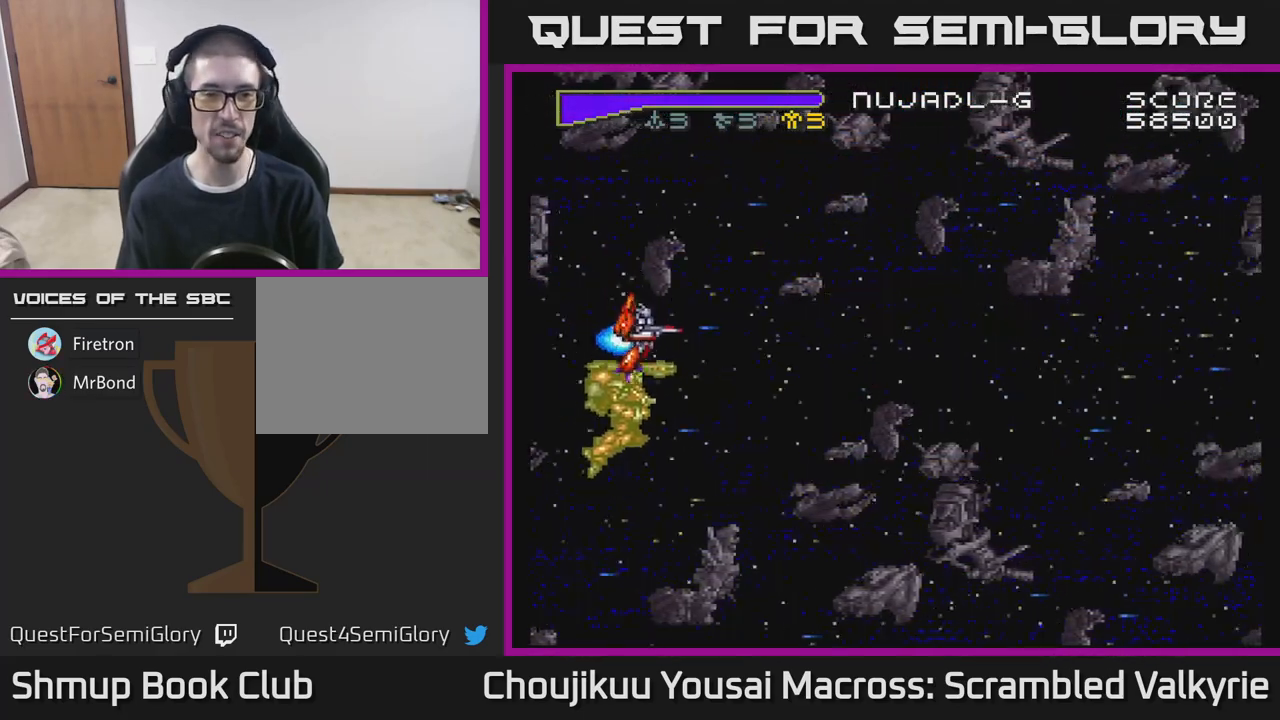
{"buttons": ["A"], "events": [[400, "DPAD_DOWN", "up"]]}
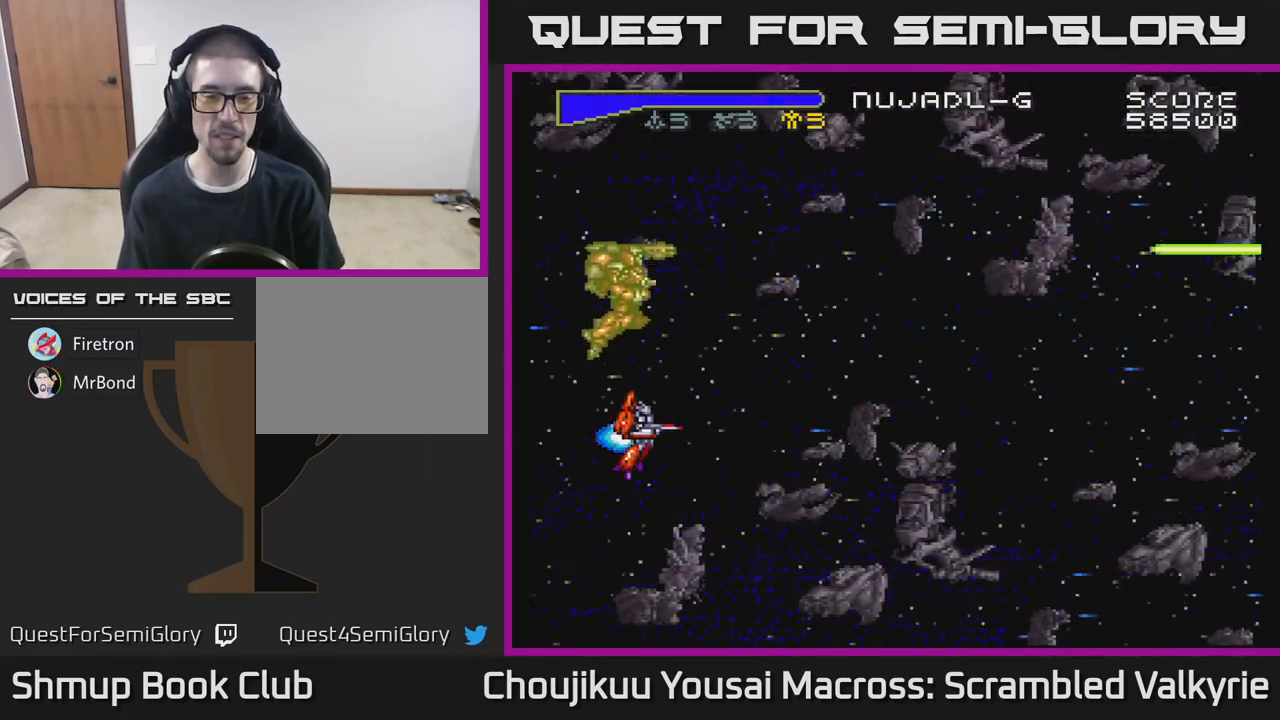
{"buttons": ["A"], "events": []}
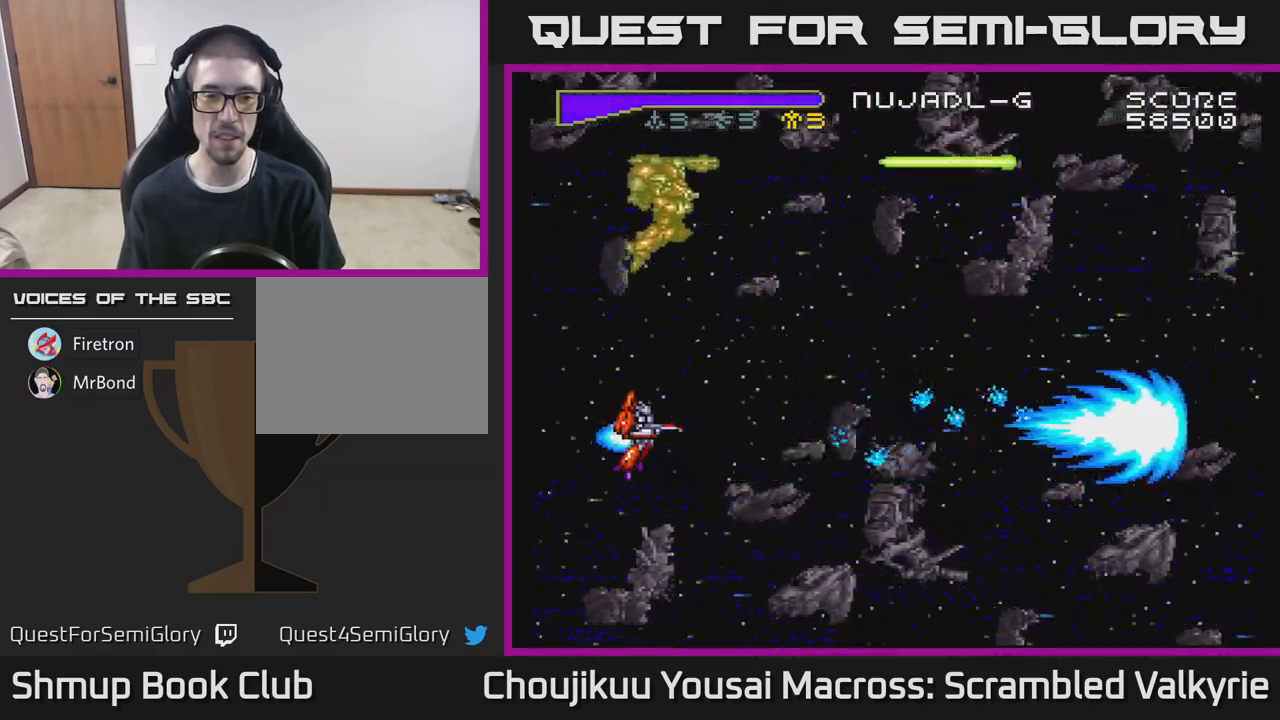
{"buttons": ["A"], "events": []}
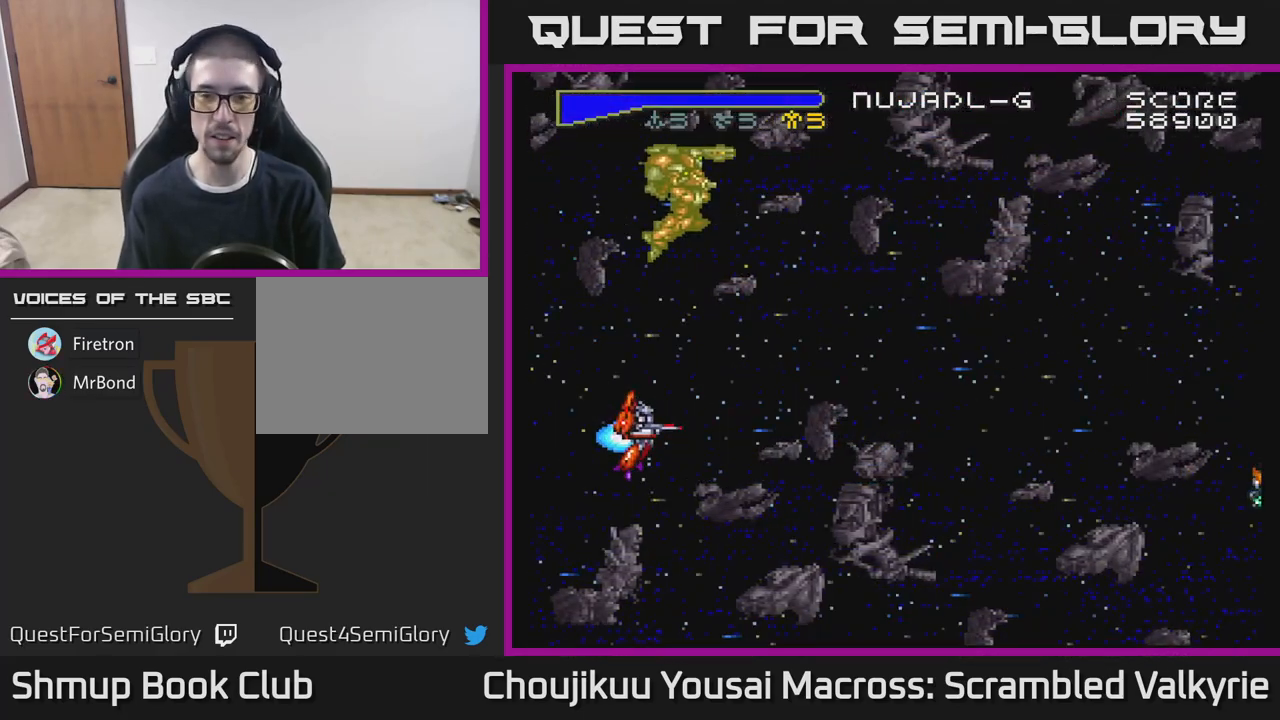
{"buttons": ["A"], "events": [[167, "DPAD_DOWN", "down"], [483, "DPAD_DOWN", "up"]]}
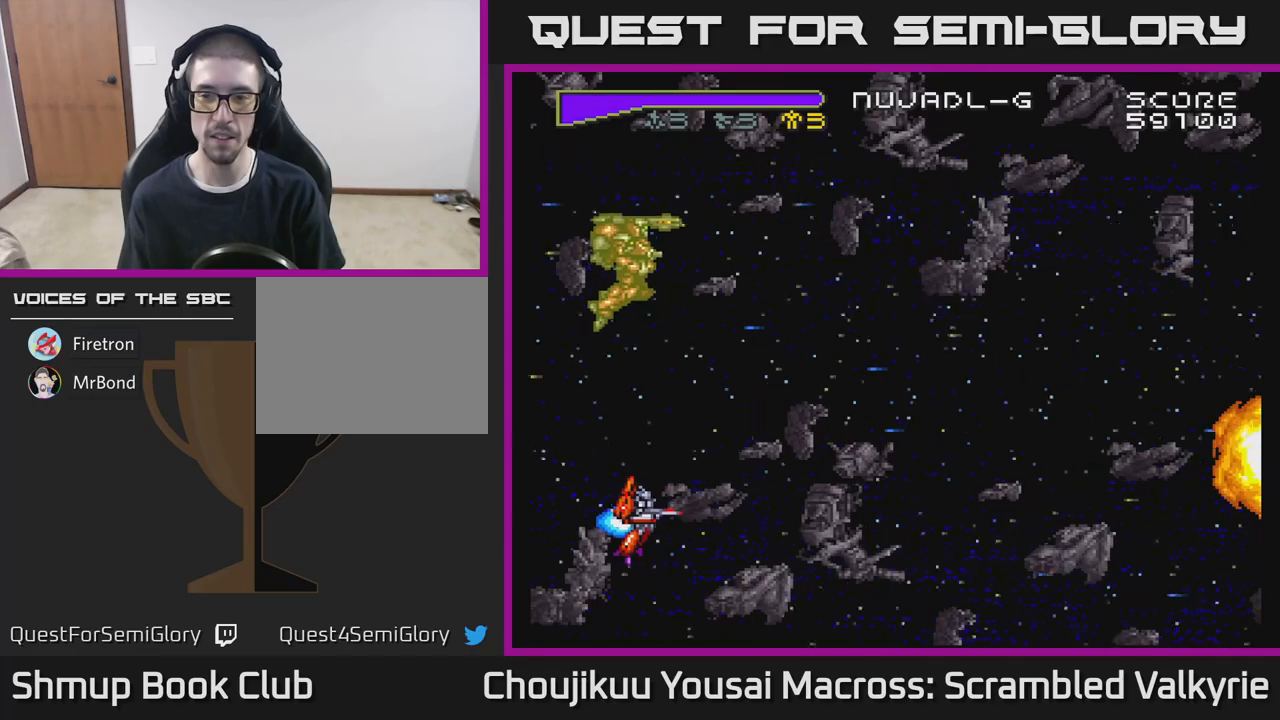
{"buttons": ["A", "DPAD_UP"], "events": [[83, "DPAD_UP", "down"], [117, "DPAD_LEFT", "down"], [333, "DPAD_UP", "up"], [400, "DPAD_UP", "down"], [417, "DPAD_LEFT", "up"]]}
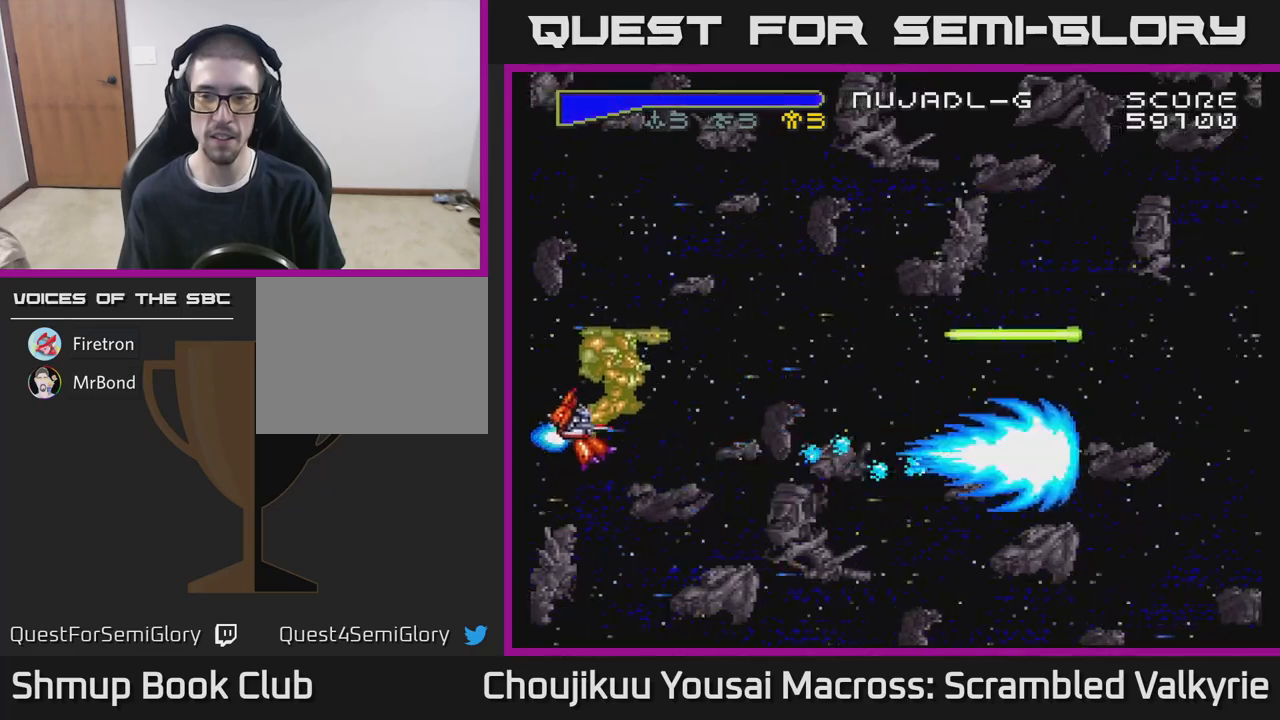
{"buttons": ["A", "DPAD_UP"], "events": []}
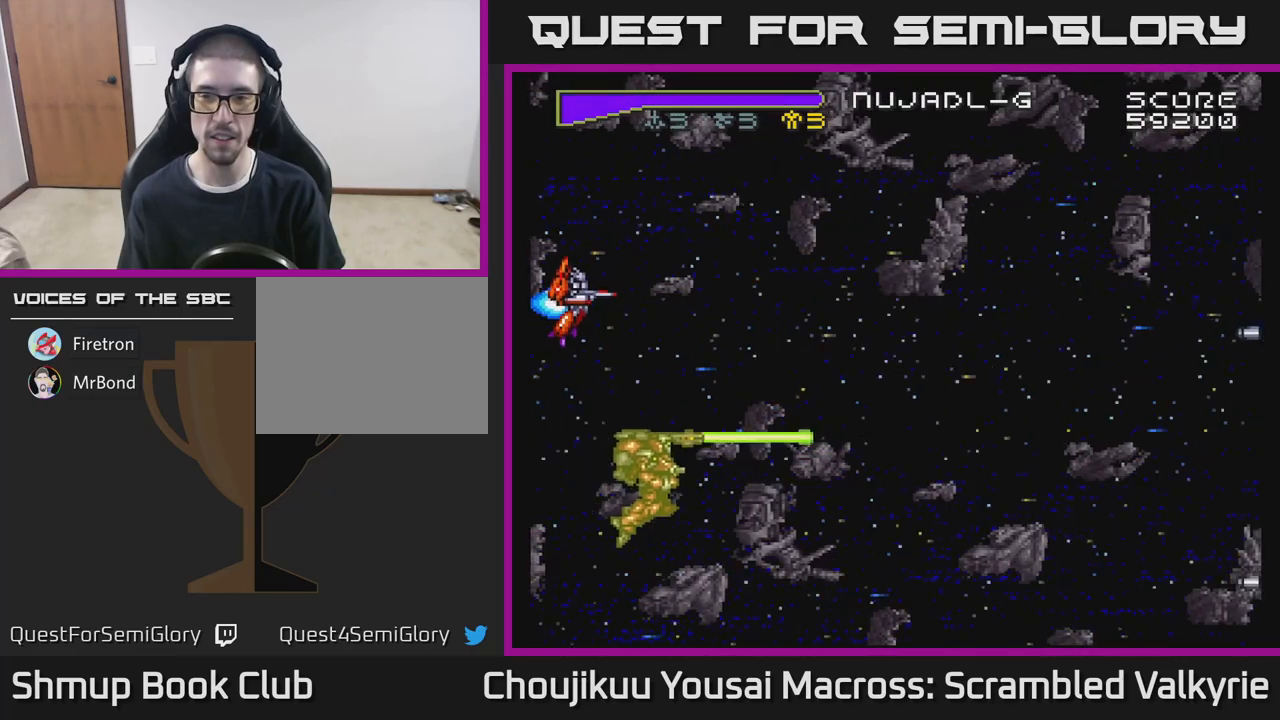
{"buttons": ["A", "DPAD_DOWN"], "events": [[50, "DPAD_UP", "up"], [167, "DPAD_UP", "down"], [333, "DPAD_UP", "up"], [400, "DPAD_RIGHT", "down"], [417, "DPAD_DOWN", "down"], [417, "DPAD_RIGHT", "up"]]}
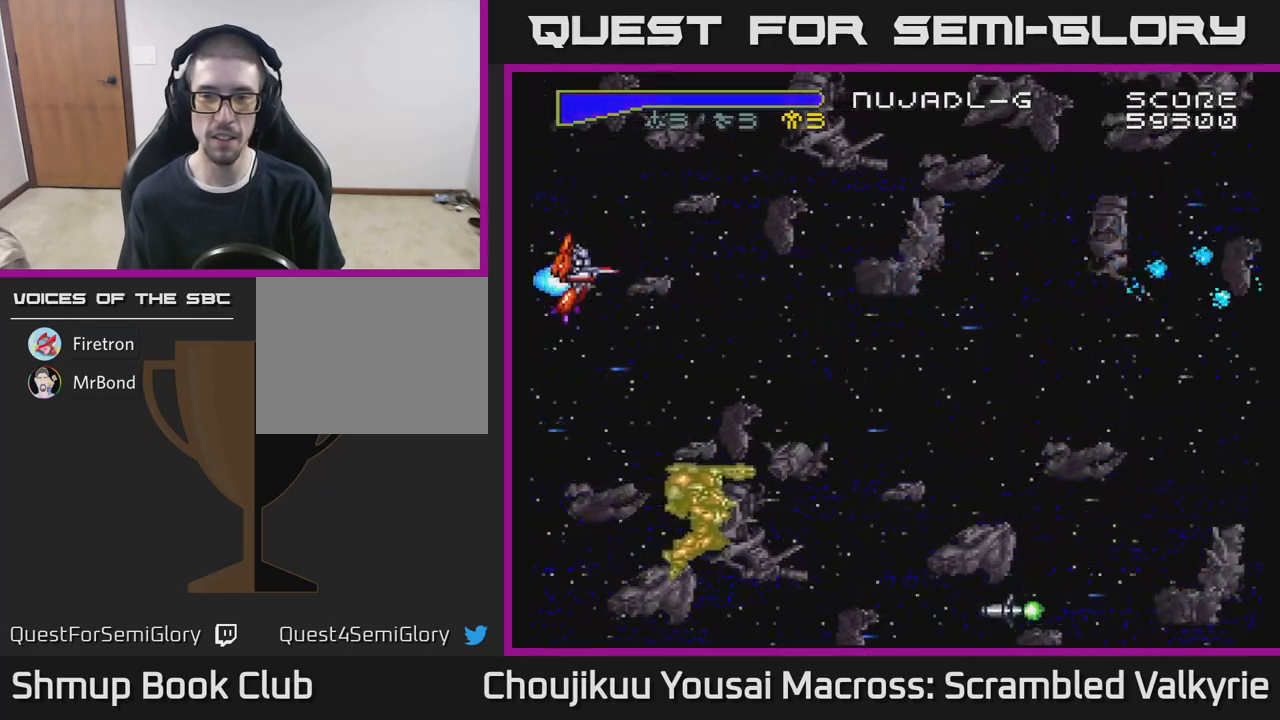
{"buttons": ["A", "DPAD_UP"], "events": [[350, "DPAD_DOWN", "up"], [417, "DPAD_UP", "down"]]}
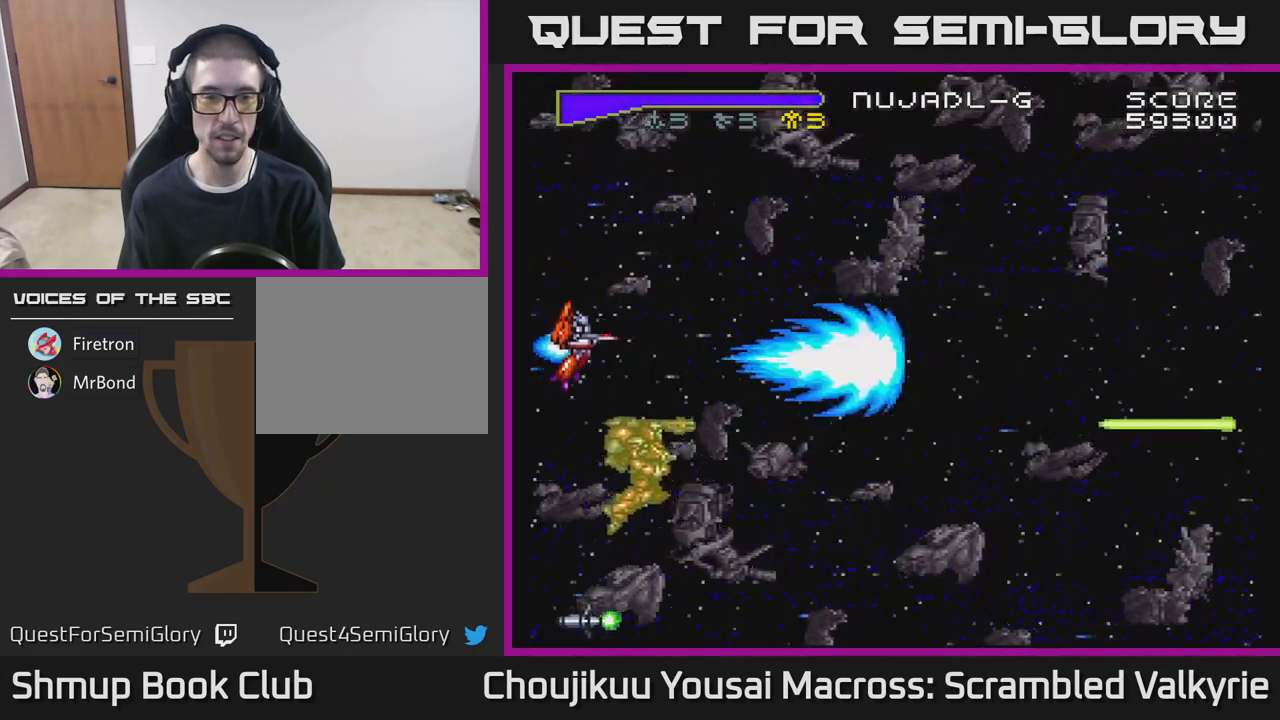
{"buttons": ["A", "DPAD_DOWN"], "events": [[417, "DPAD_UP", "up"], [483, "DPAD_DOWN", "down"]]}
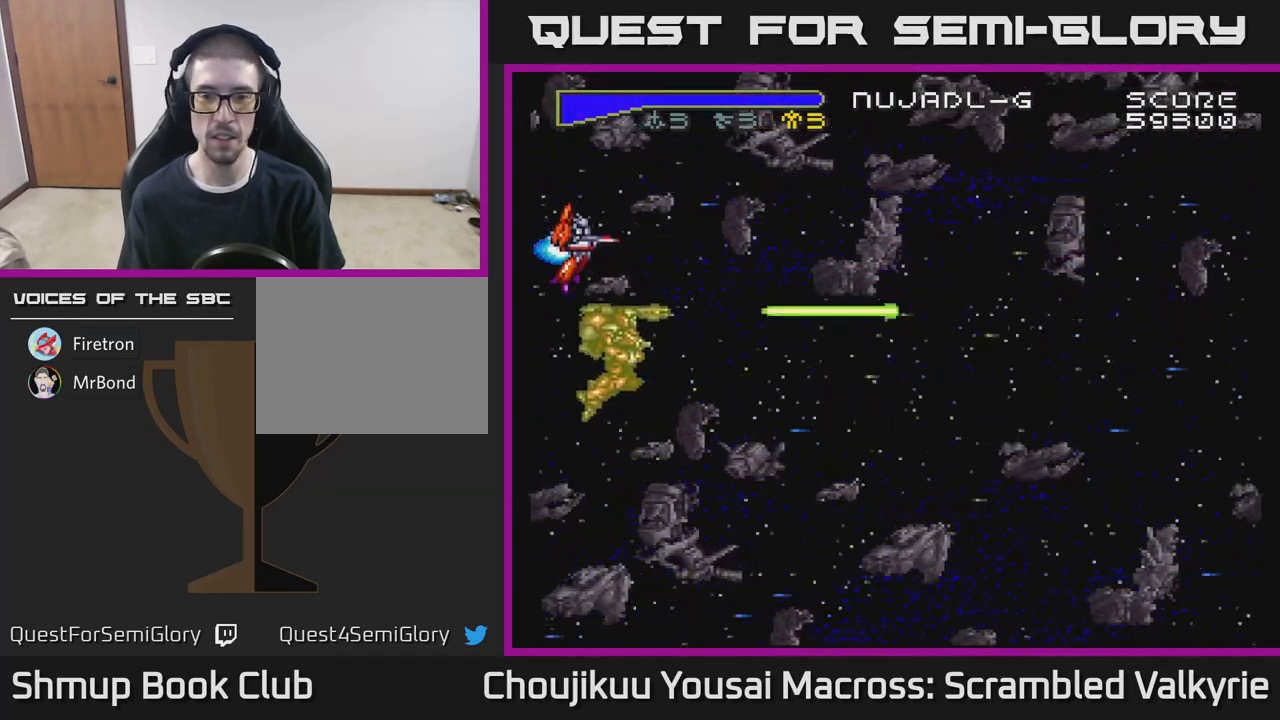
{"buttons": ["A", "DPAD_DOWN"], "events": []}
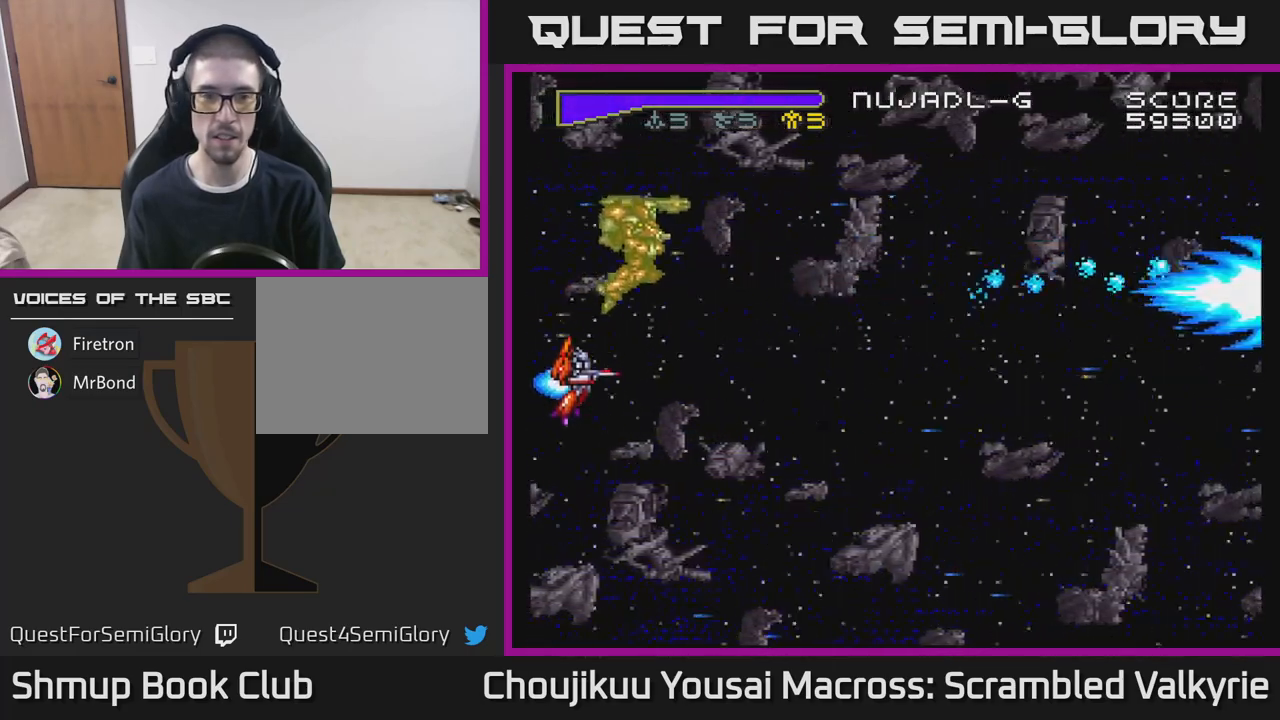
{"buttons": ["DPAD_RIGHT"], "events": [[67, "A", "up"], [100, "DPAD_DOWN", "up"], [333, "DPAD_UP", "down"], [367, "DPAD_RIGHT", "down"], [383, "DPAD_UP", "up"]]}
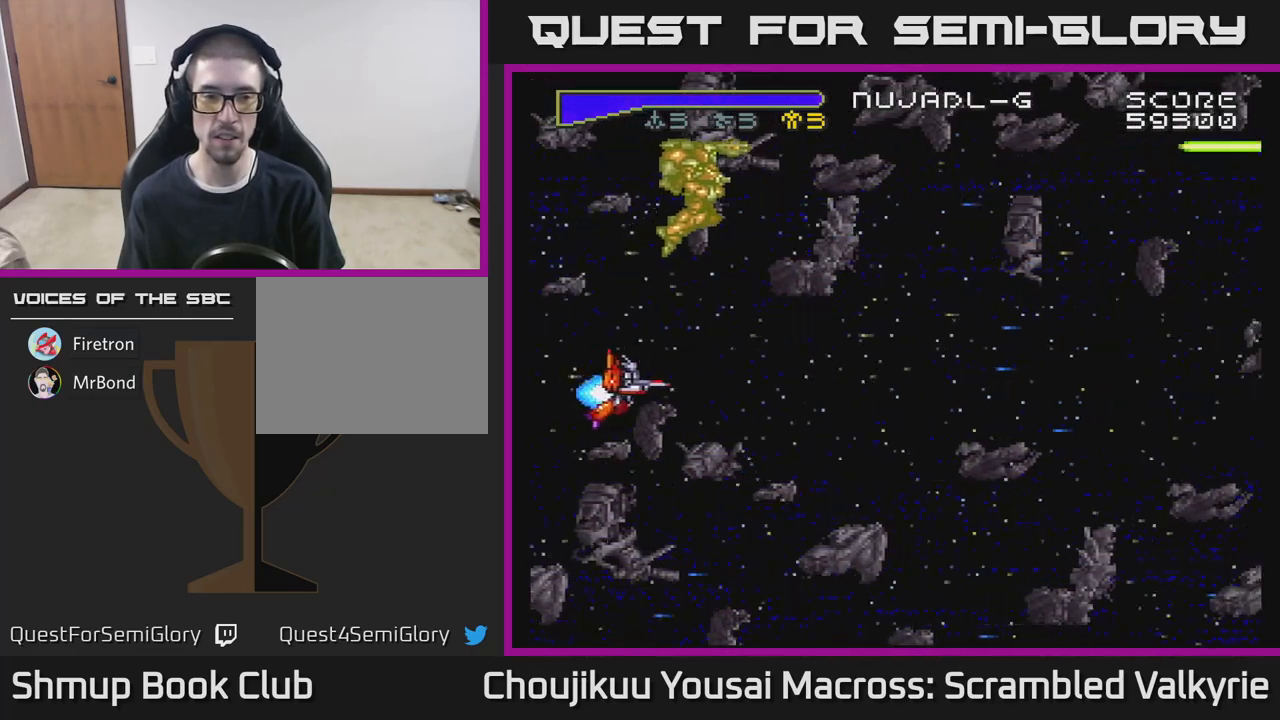
{"buttons": ["A"], "events": [[33, "A", "down"], [267, "DPAD_UP", "down"], [283, "DPAD_RIGHT", "up"], [350, "DPAD_RIGHT", "down"], [383, "DPAD_UP", "up"], [500, "DPAD_RIGHT", "up"]]}
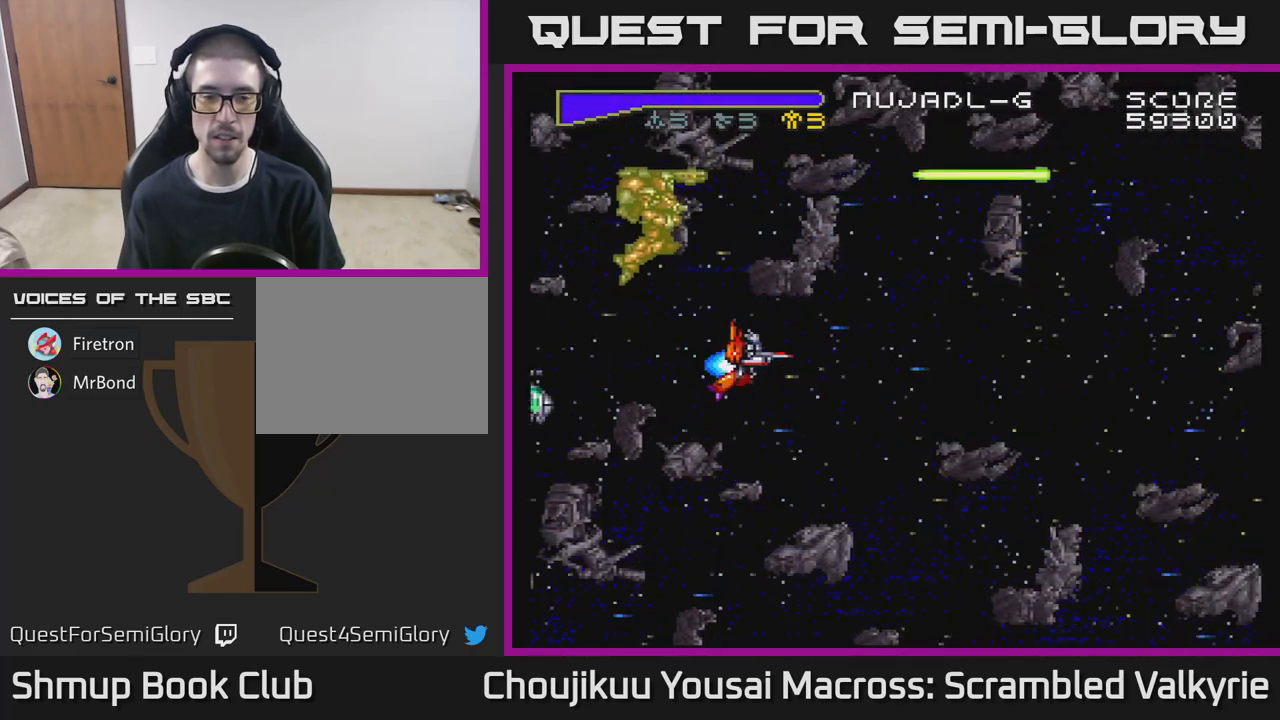
{"buttons": ["A", "DPAD_UP"], "events": [[300, "DPAD_RIGHT", "down"], [383, "DPAD_UP", "down"], [417, "DPAD_RIGHT", "up"]]}
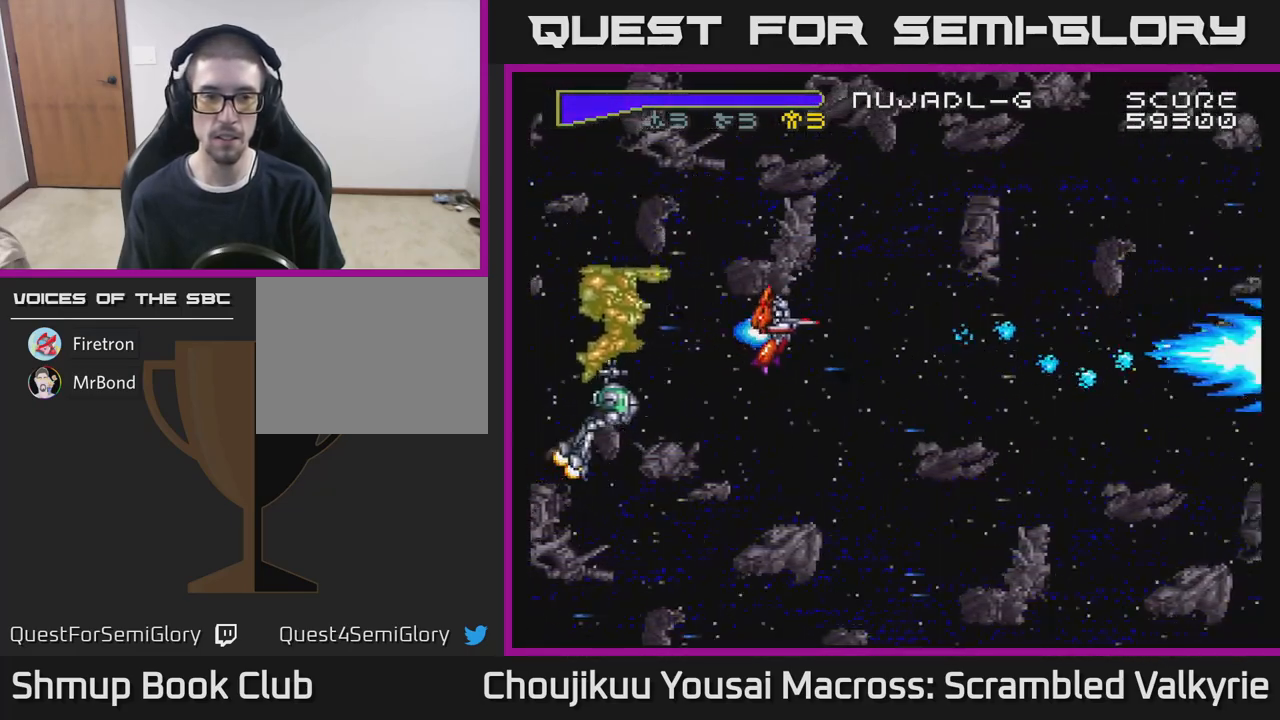
{"buttons": ["DPAD_LEFT"], "events": [[17, "DPAD_LEFT", "down"], [167, "A", "up"], [250, "DPAD_UP", "up"]]}
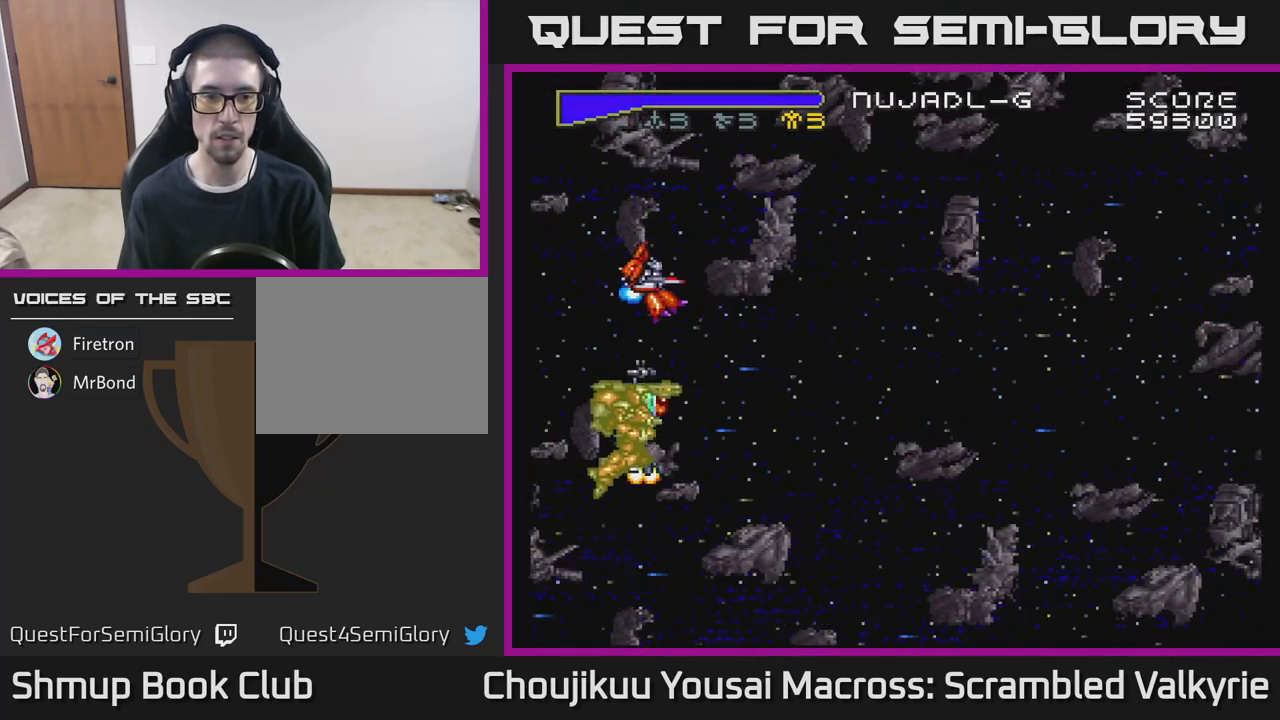
{"buttons": ["A"], "events": [[217, "DPAD_DOWN", "down"], [350, "A", "down"], [417, "DPAD_DOWN", "up"], [450, "DPAD_LEFT", "up"]]}
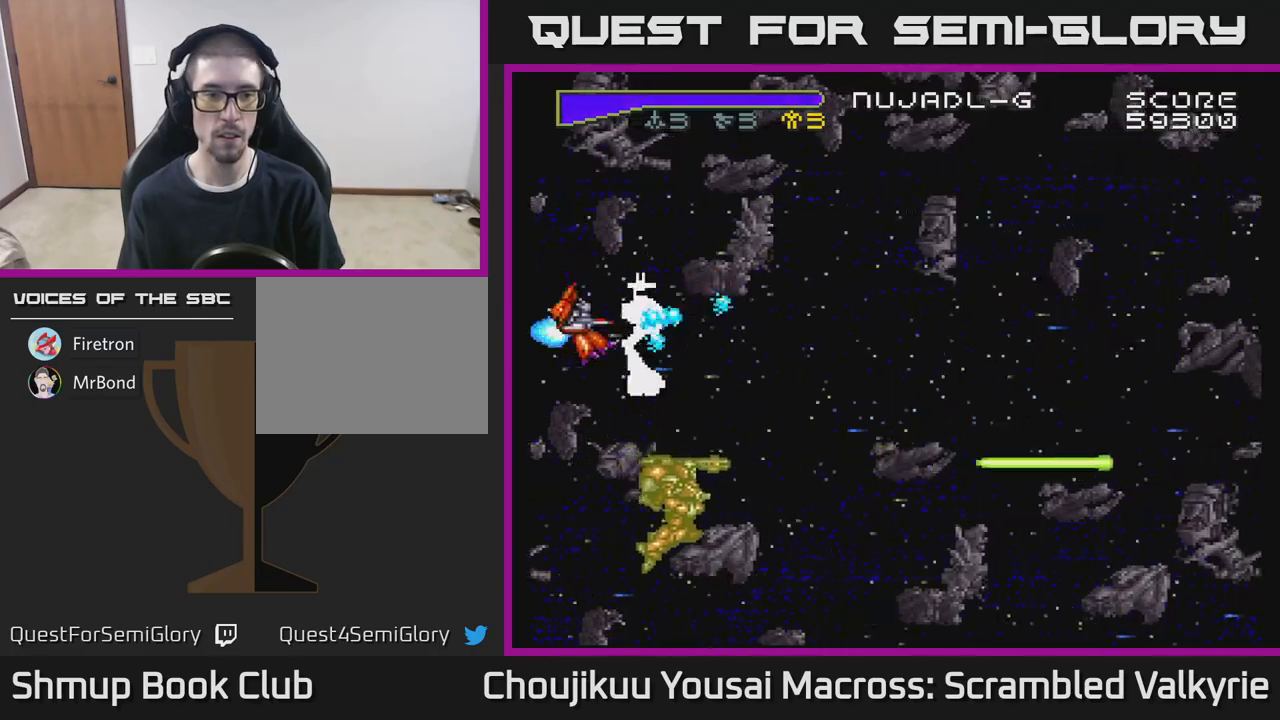
{"buttons": ["A", "DPAD_UP"], "events": [[150, "DPAD_UP", "down"], [233, "DPAD_UP", "up"], [483, "DPAD_UP", "down"]]}
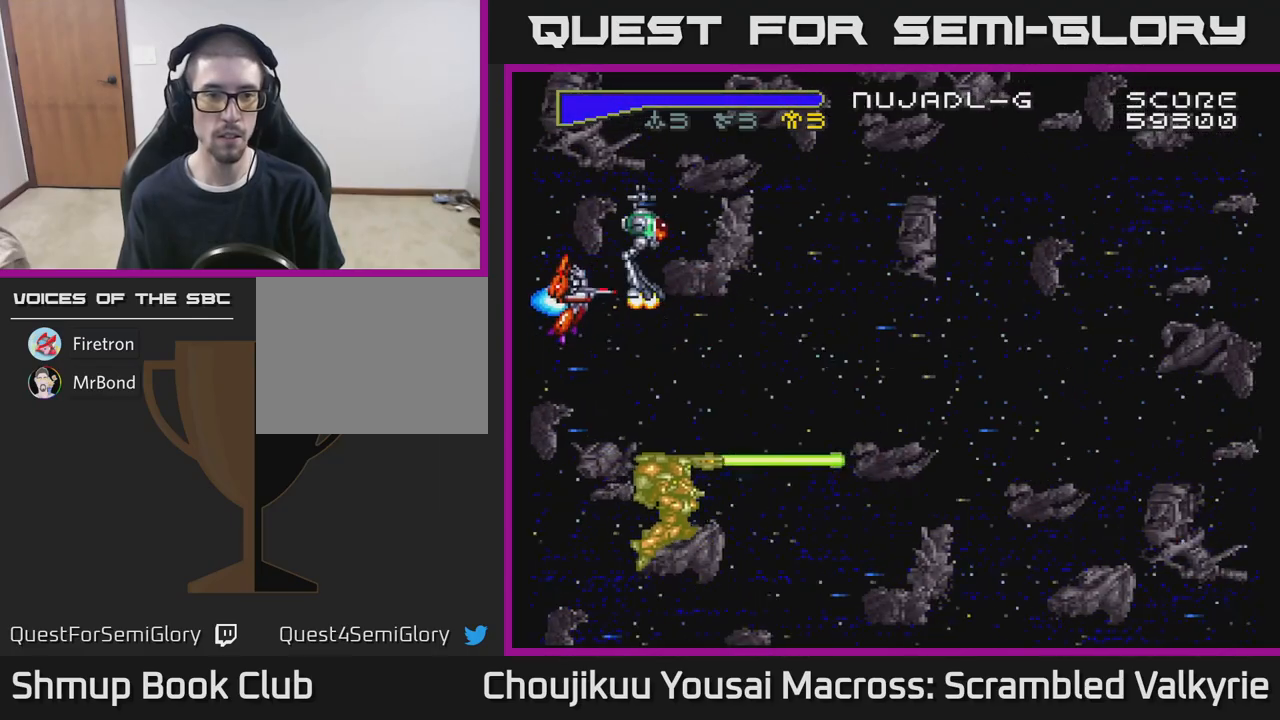
{"buttons": ["A", "DPAD_DOWN"], "events": [[100, "DPAD_UP", "up"], [233, "DPAD_UP", "down"], [300, "DPAD_UP", "up"], [450, "DPAD_DOWN", "down"]]}
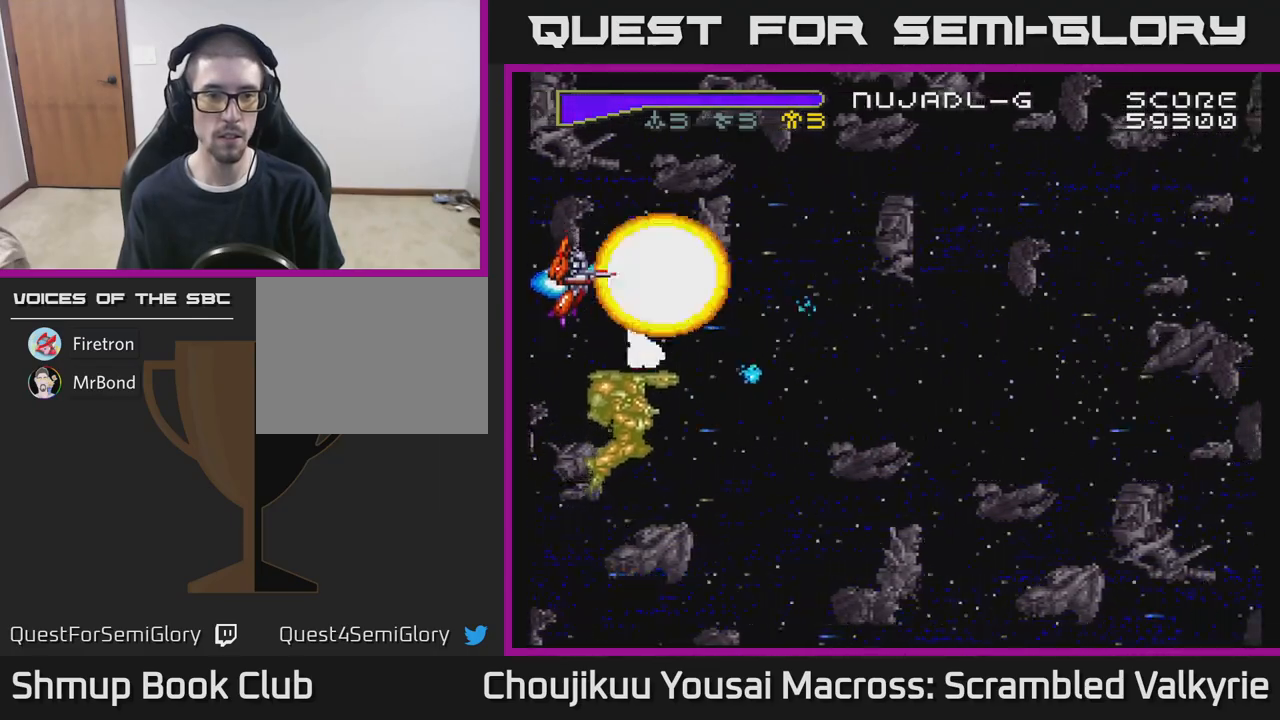
{"buttons": ["A", "DPAD_DOWN"], "events": [[250, "DPAD_DOWN", "up"], [400, "DPAD_DOWN", "down"]]}
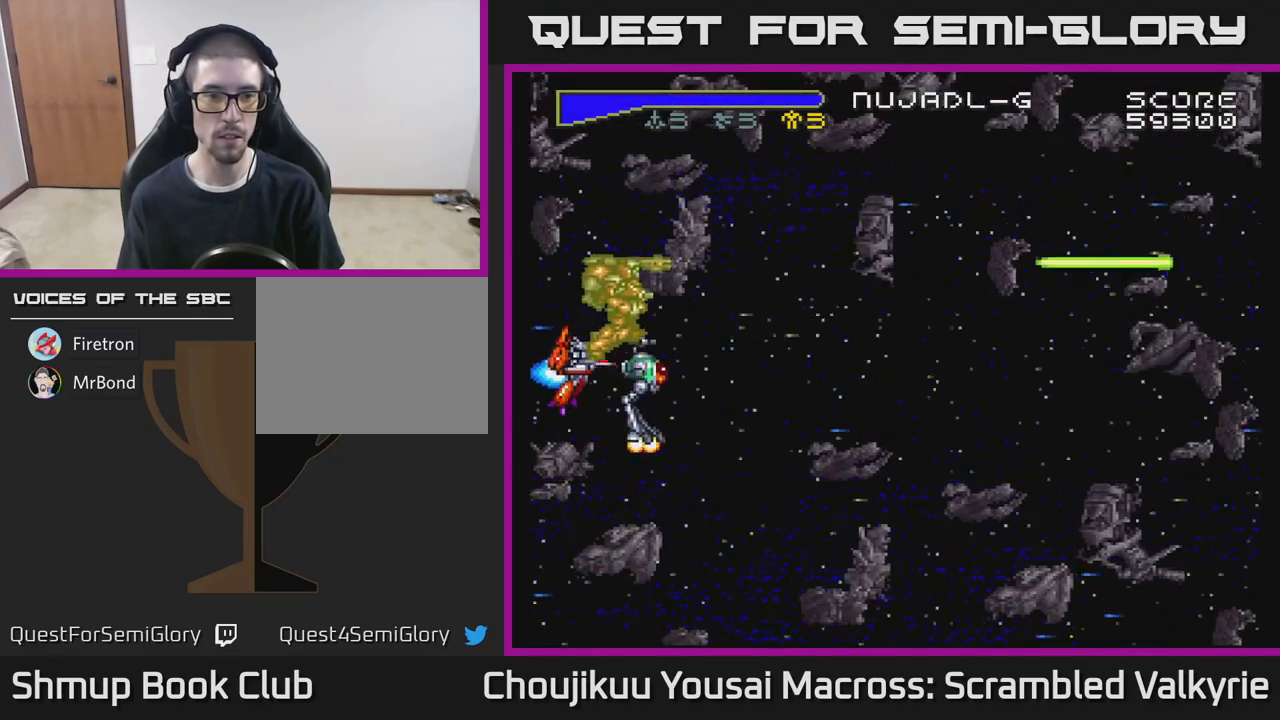
{"buttons": ["A"], "events": [[117, "DPAD_DOWN", "up"], [267, "DPAD_DOWN", "down"], [367, "DPAD_DOWN", "up"]]}
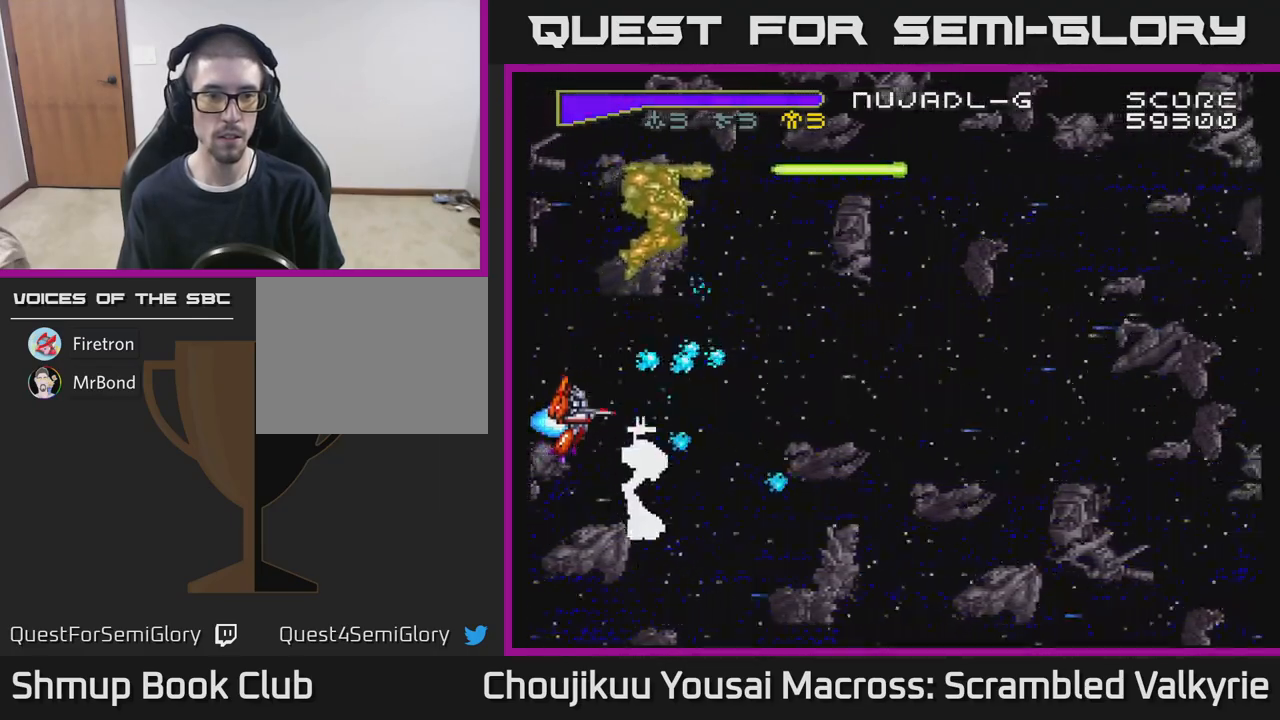
{"buttons": ["A", "DPAD_DOWN"], "events": [[250, "DPAD_DOWN", "down"]]}
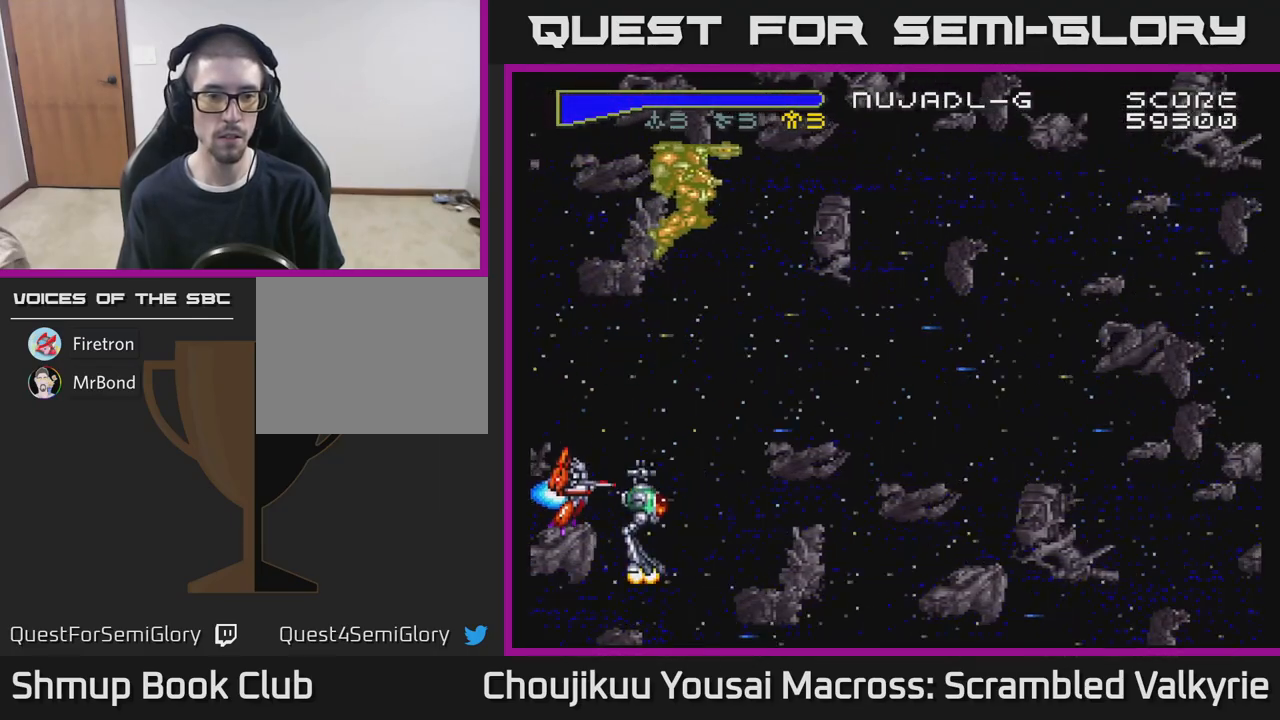
{"buttons": ["A", "DPAD_UP"], "events": [[150, "DPAD_DOWN", "up"], [200, "DPAD_UP", "down"]]}
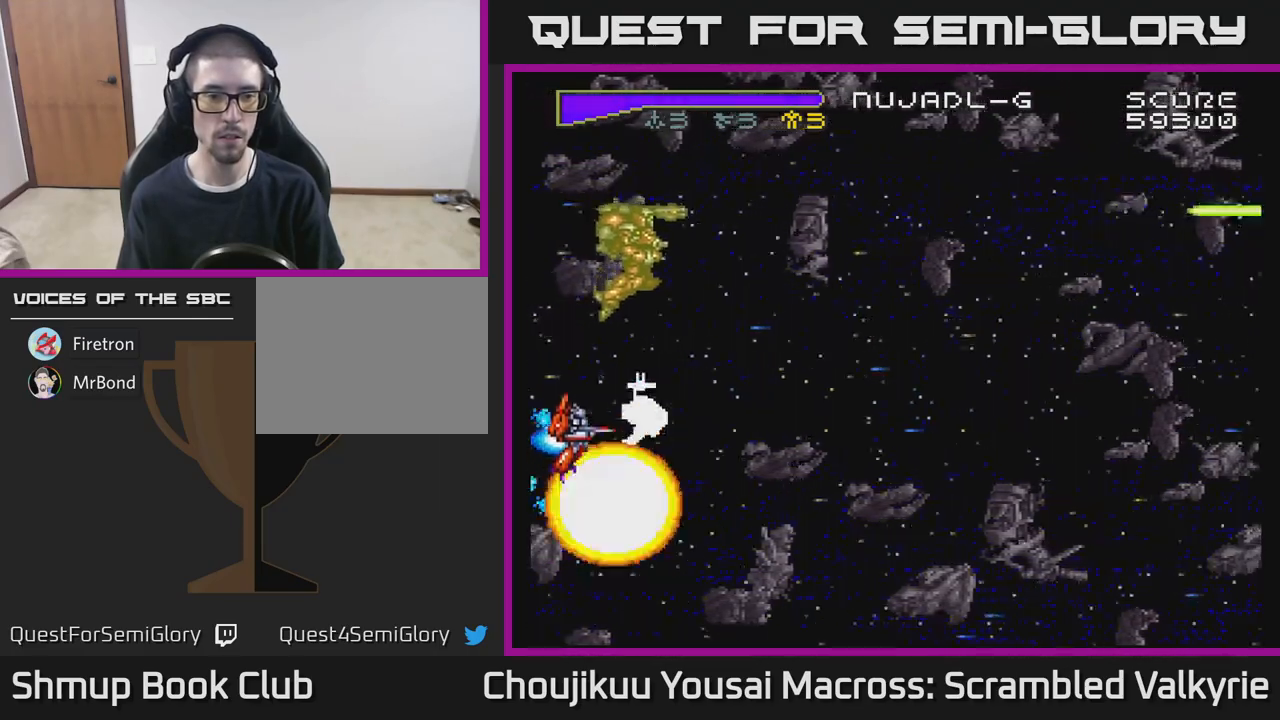
{"buttons": ["A", "DPAD_DOWN"], "events": [[317, "DPAD_LEFT", "down"], [317, "DPAD_UP", "up"], [367, "DPAD_DOWN", "down"], [483, "DPAD_LEFT", "up"]]}